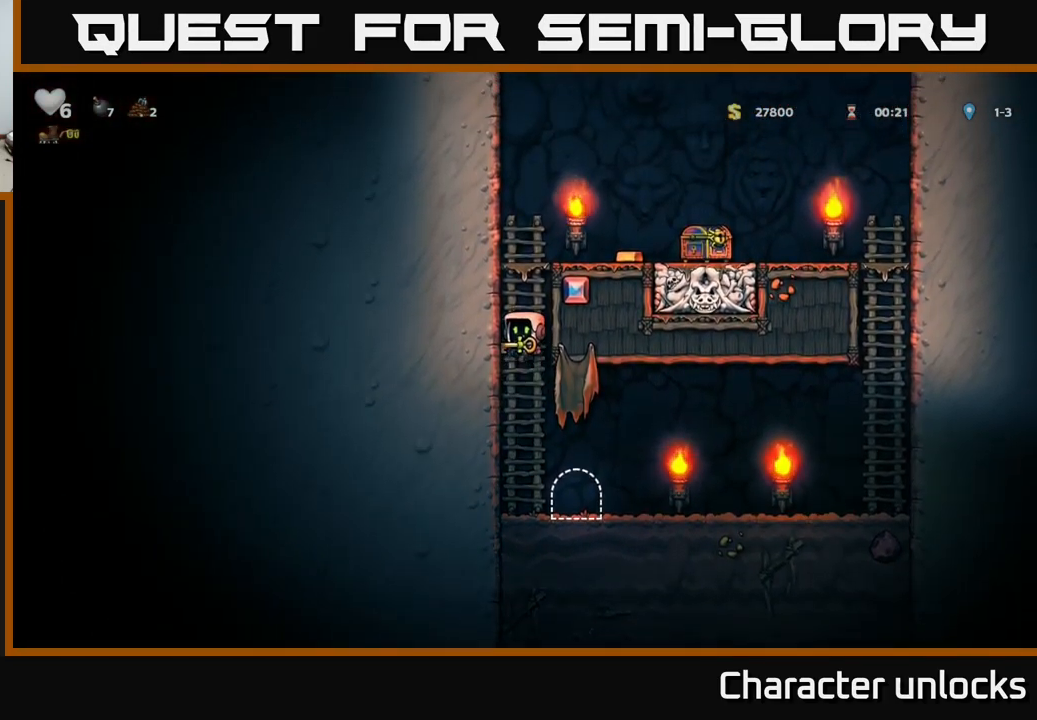
Gameplay with a controller (Xbox layout); each line is a JSON object with the inputs held at the frame after it. "events" lists button and stick changes between this image and that frame as [ms after this image, input, new state], when the widget could be followed in between. Not read: left_stick right_stick.
{"buttons": ["DPAD_RIGHT"], "events": [[217, "A", "down"], [300, "DPAD_RIGHT", "down"], [300, "DPAD_UP", "up"], [417, "A", "up"]]}
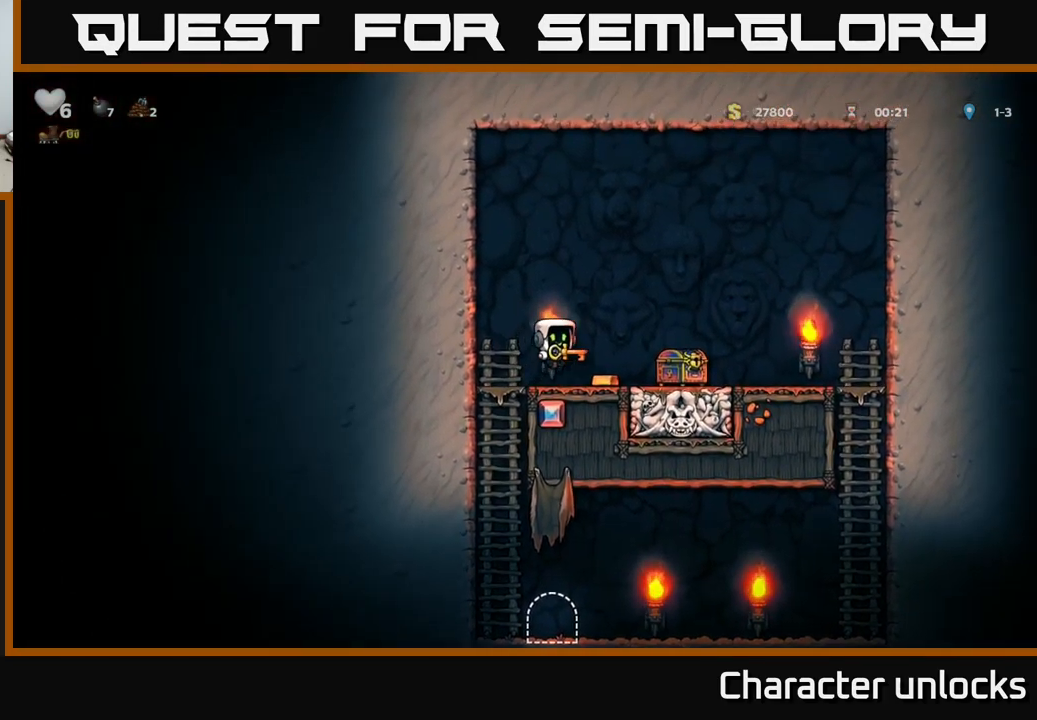
{"buttons": ["DPAD_LEFT"], "events": [[250, "DPAD_RIGHT", "up"], [300, "DPAD_LEFT", "down"], [317, "A", "down"], [484, "A", "up"]]}
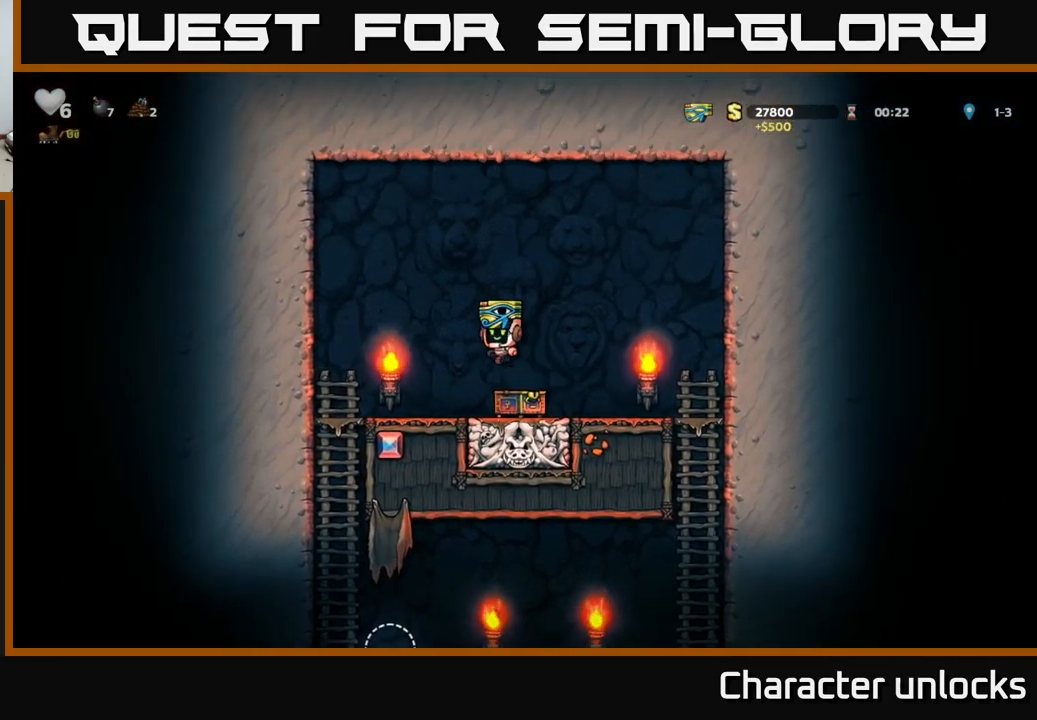
{"buttons": [], "events": [[350, "DPAD_DOWN", "down"], [367, "DPAD_LEFT", "up"], [400, "A", "down"], [467, "DPAD_DOWN", "up"], [484, "A", "up"]]}
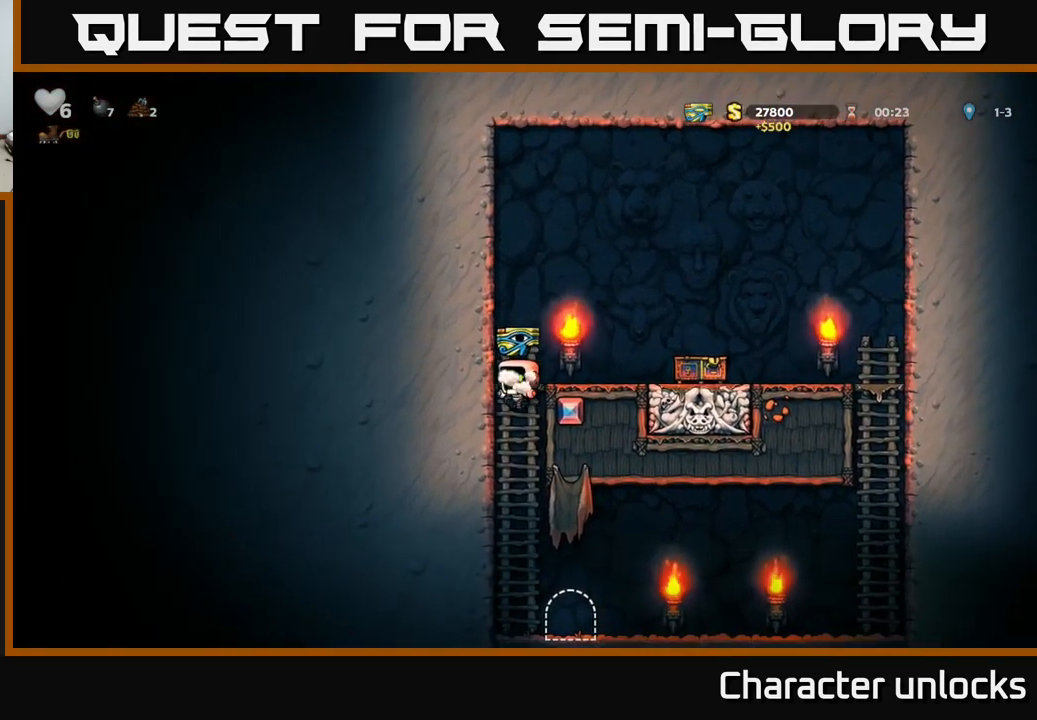
{"buttons": [], "events": [[267, "DPAD_RIGHT", "down"], [350, "DPAD_RIGHT", "up"], [384, "L2", "down"], [484, "L2", "up"]]}
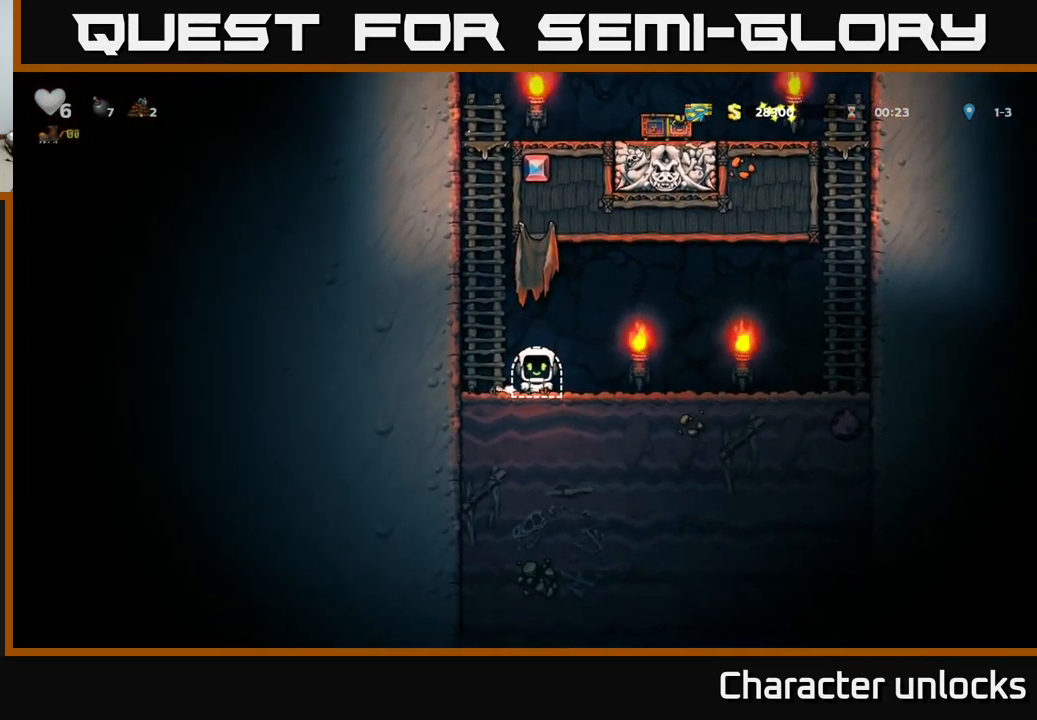
{"buttons": [], "events": []}
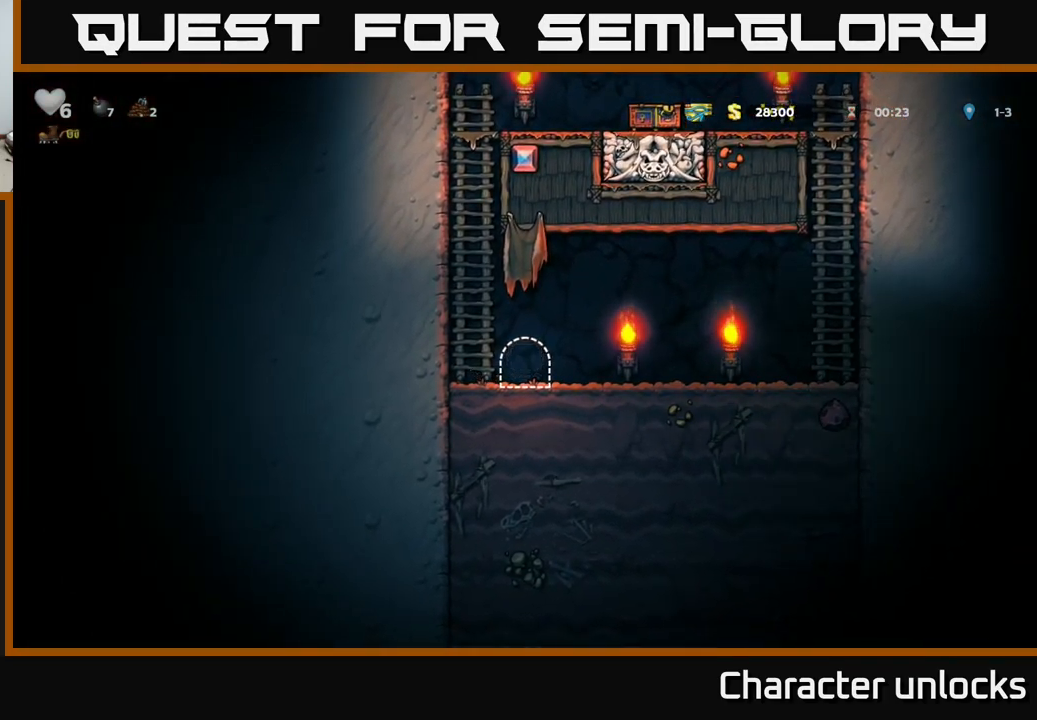
{"buttons": [], "events": []}
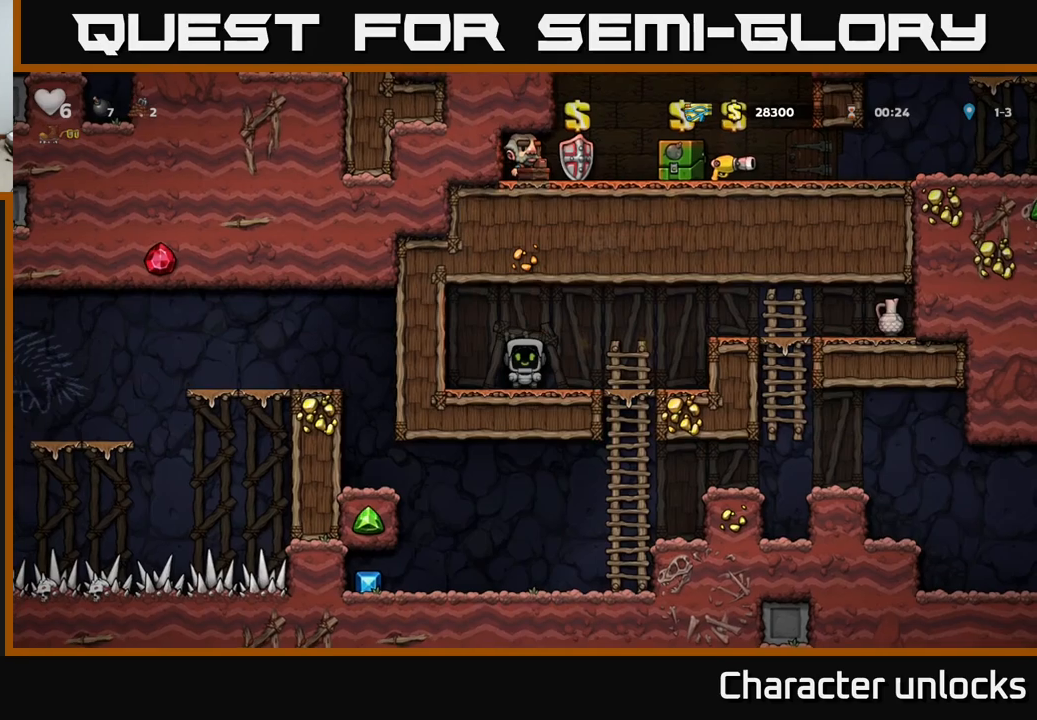
{"buttons": ["DPAD_DOWN"], "events": [[116, "DPAD_RIGHT", "down"], [450, "DPAD_DOWN", "down"], [483, "DPAD_RIGHT", "up"]]}
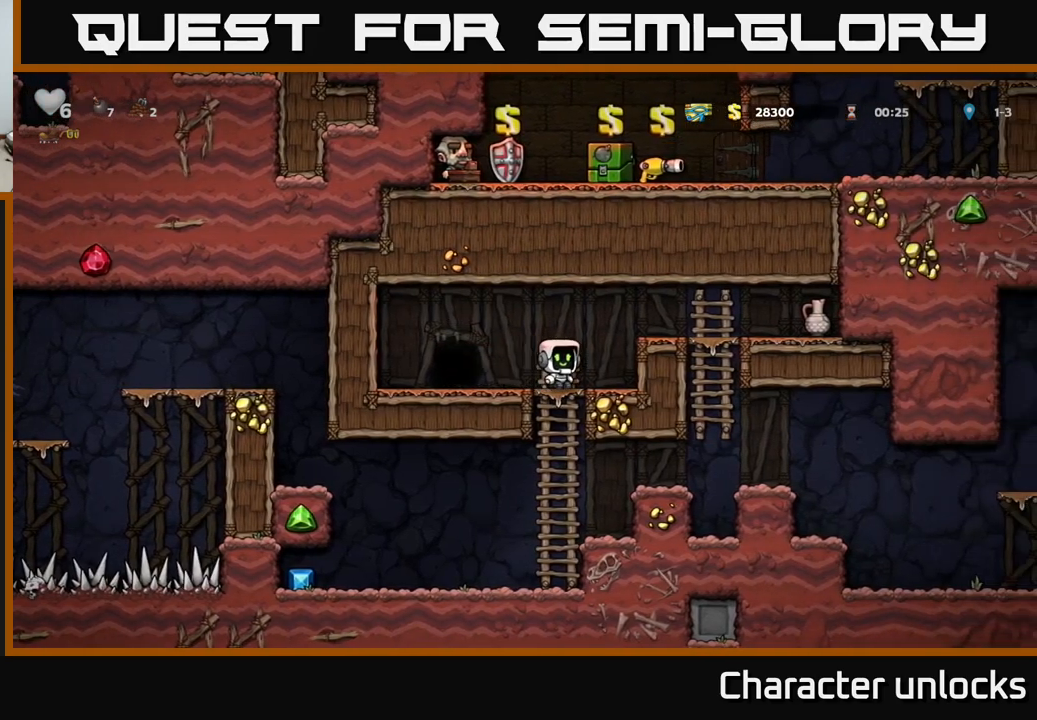
{"buttons": ["DPAD_LEFT"], "events": [[33, "A", "down"], [116, "DPAD_DOWN", "up"], [150, "A", "up"], [233, "DPAD_LEFT", "down"]]}
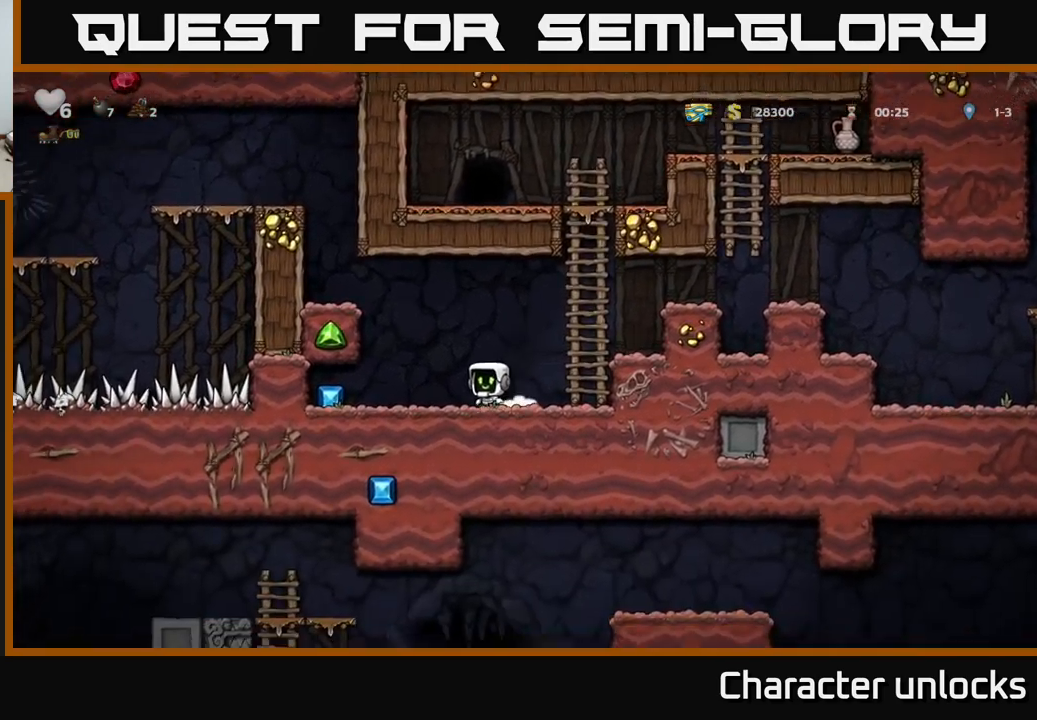
{"buttons": ["DPAD_RIGHT"], "events": [[316, "DPAD_LEFT", "up"], [350, "DPAD_RIGHT", "down"]]}
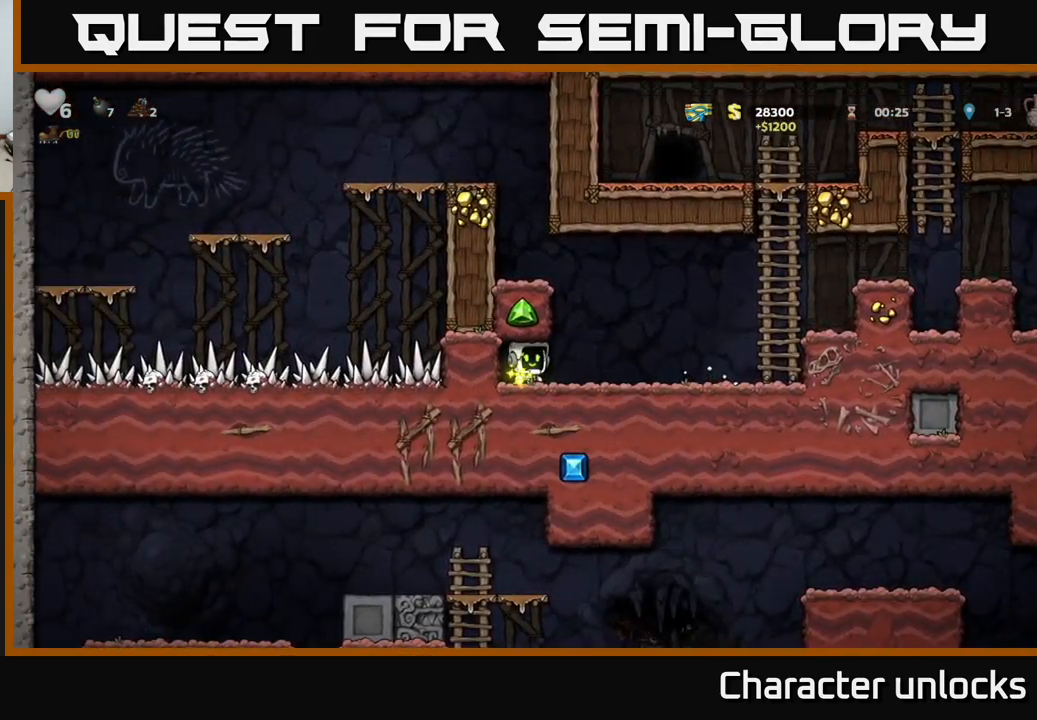
{"buttons": ["A", "DPAD_LEFT"], "events": [[83, "DPAD_RIGHT", "up"], [100, "A", "down"], [116, "DPAD_LEFT", "down"], [283, "A", "up"], [450, "A", "down"]]}
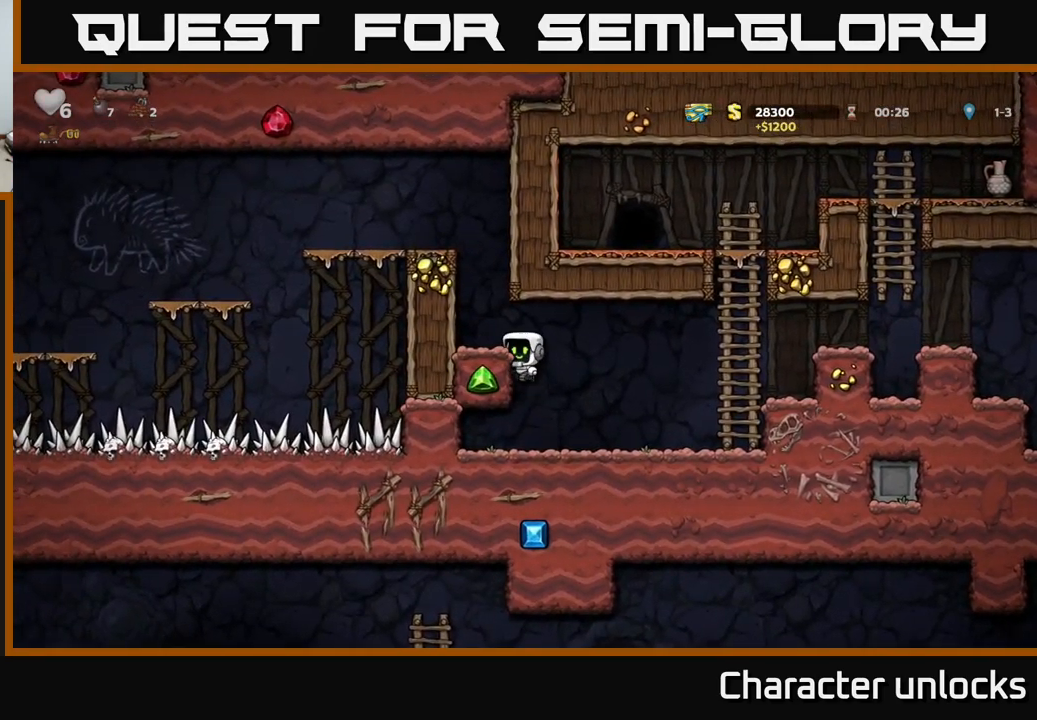
{"buttons": ["DPAD_RIGHT"], "events": [[50, "A", "up"], [100, "DPAD_LEFT", "up"], [150, "DPAD_RIGHT", "down"]]}
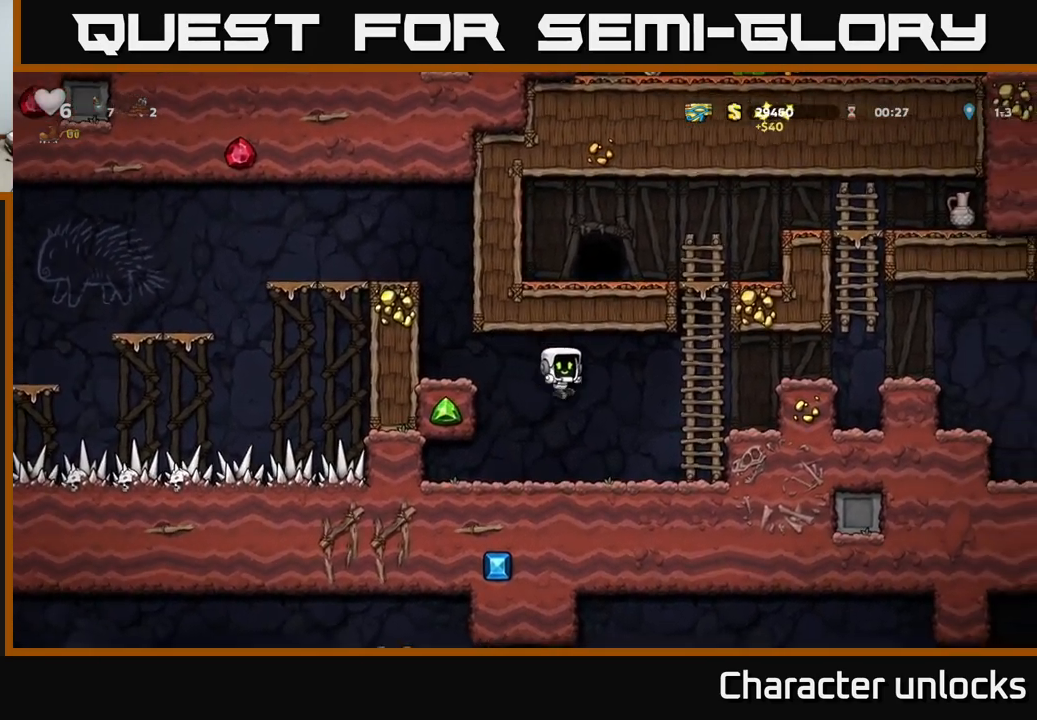
{"buttons": ["DPAD_RIGHT"], "events": [[216, "A", "down"], [383, "A", "up"]]}
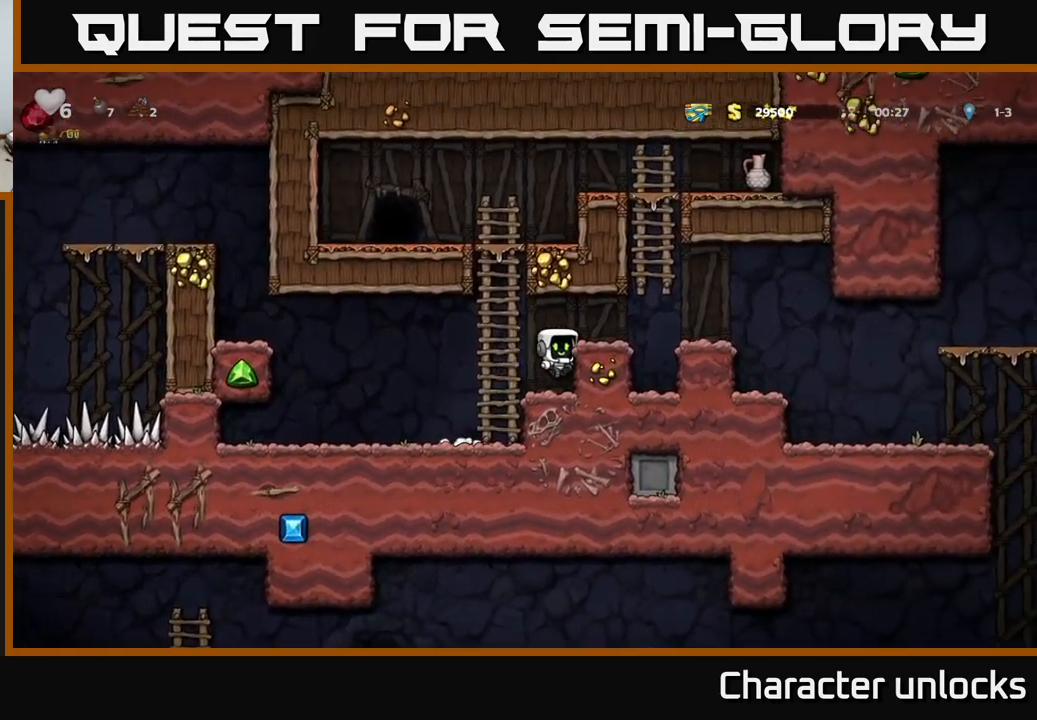
{"buttons": ["DPAD_RIGHT"], "events": [[83, "A", "down"], [183, "A", "up"]]}
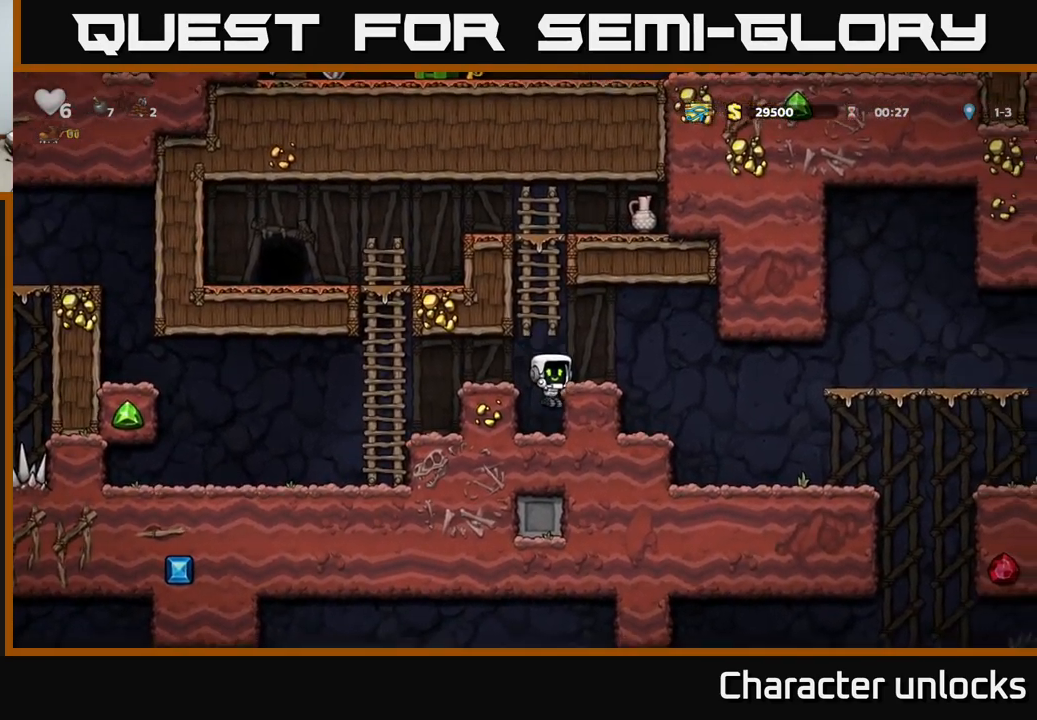
{"buttons": ["DPAD_RIGHT"], "events": [[233, "A", "down"], [383, "A", "up"]]}
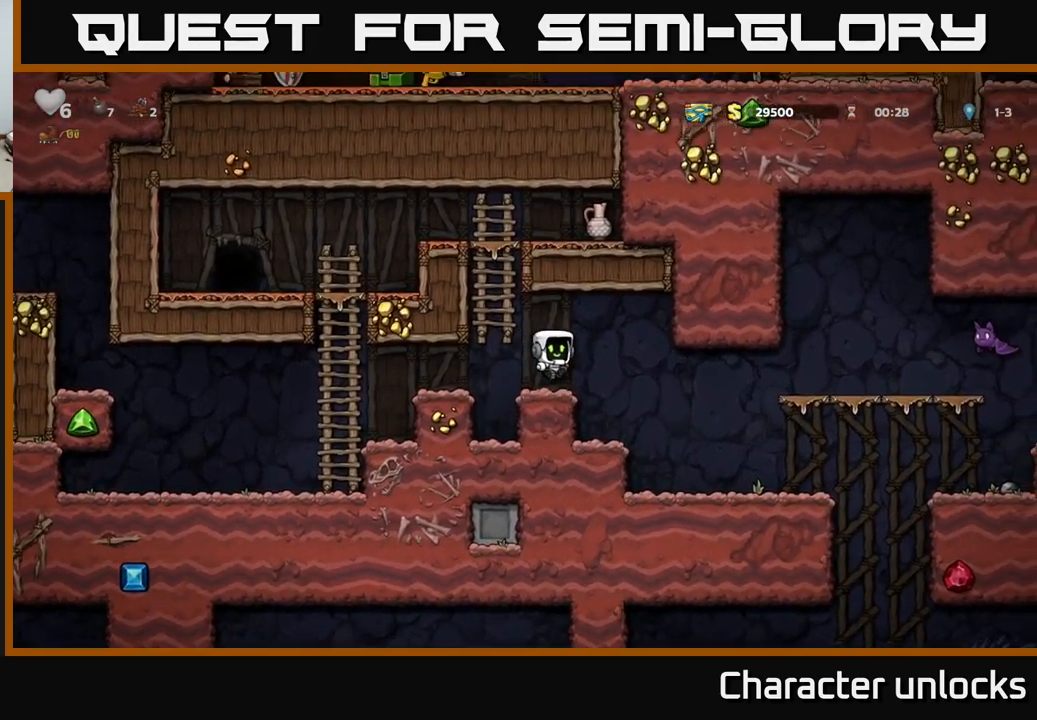
{"buttons": ["DPAD_LEFT"], "events": [[100, "DPAD_RIGHT", "up"], [300, "DPAD_LEFT", "down"], [316, "A", "down"], [483, "A", "up"]]}
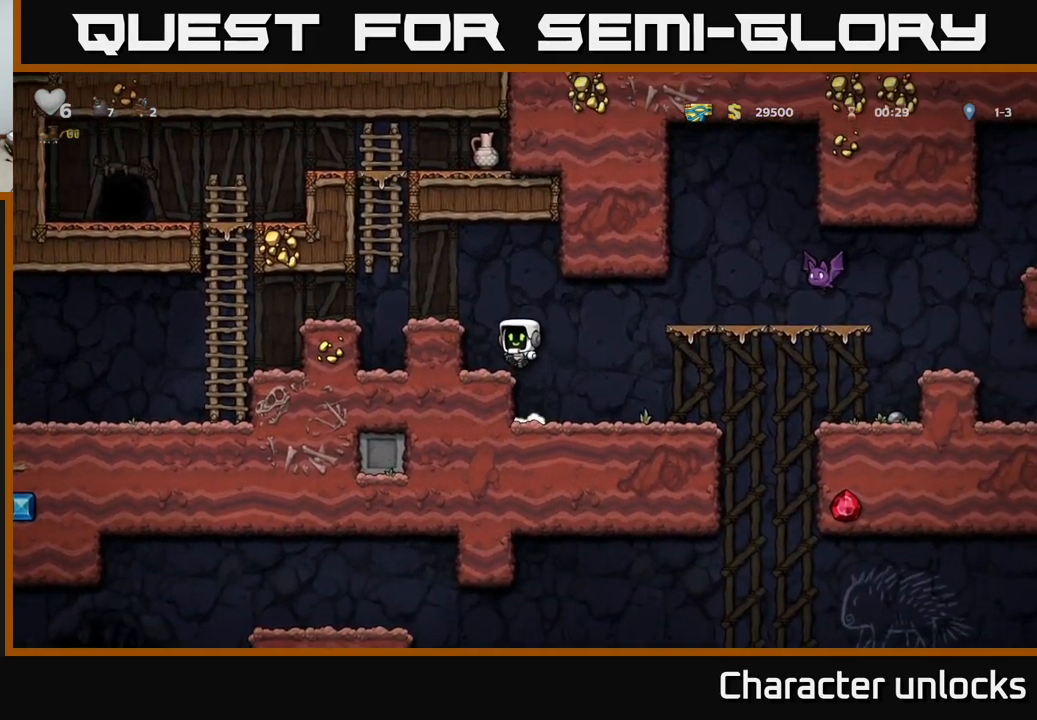
{"buttons": [], "events": [[216, "A", "down"], [350, "A", "up"], [416, "DPAD_LEFT", "up"]]}
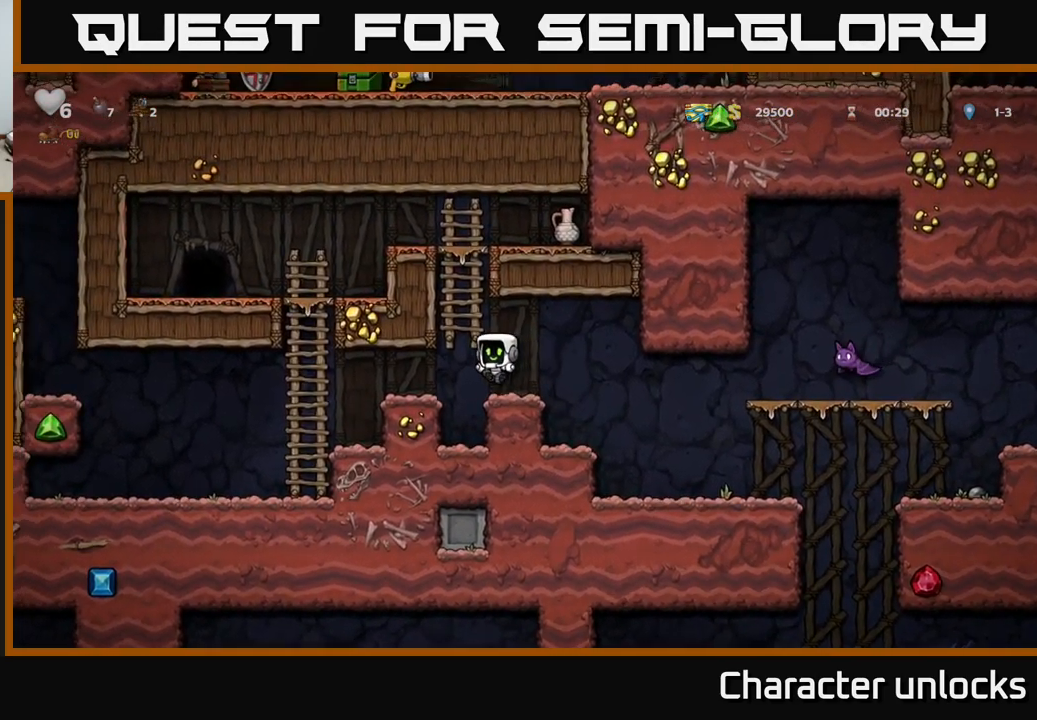
{"buttons": ["DPAD_UP"], "events": [[183, "A", "down"], [350, "DPAD_LEFT", "down"], [383, "A", "up"], [400, "DPAD_UP", "down"], [467, "DPAD_LEFT", "up"]]}
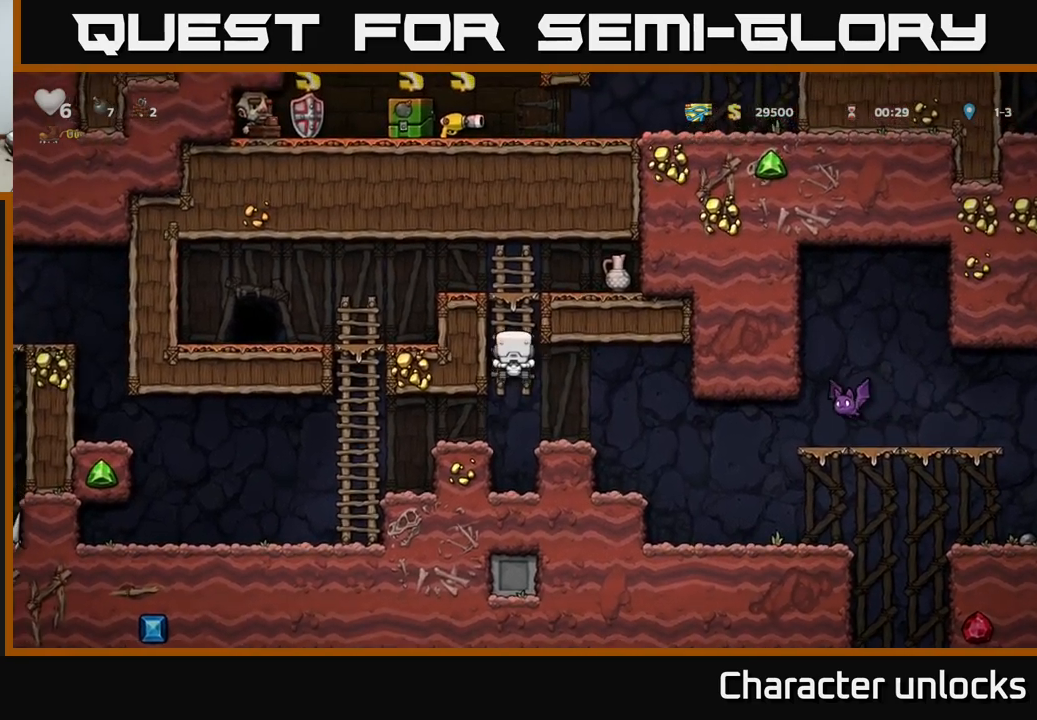
{"buttons": ["DPAD_RIGHT"], "events": [[183, "A", "down"], [200, "DPAD_RIGHT", "down"], [217, "DPAD_UP", "up"], [350, "A", "up"]]}
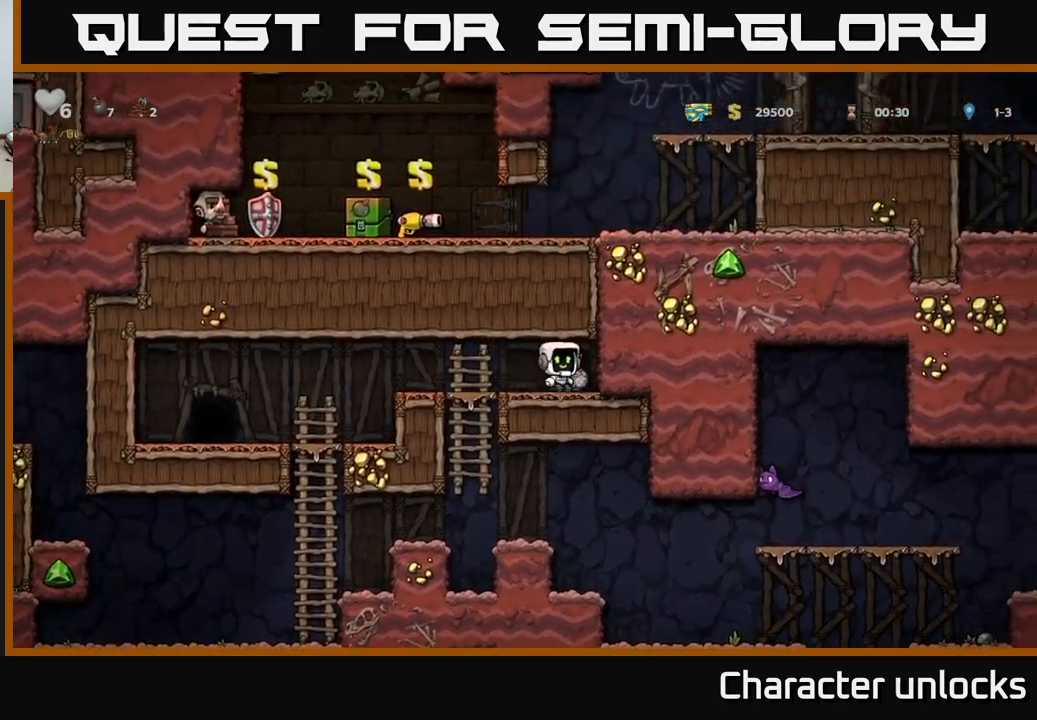
{"buttons": ["DPAD_DOWN"], "events": [[67, "DPAD_DOWN", "down"], [83, "DPAD_RIGHT", "up"], [117, "X", "down"], [167, "DPAD_LEFT", "down"], [183, "DPAD_DOWN", "up"], [250, "X", "up"], [483, "DPAD_DOWN", "down"], [483, "DPAD_LEFT", "up"]]}
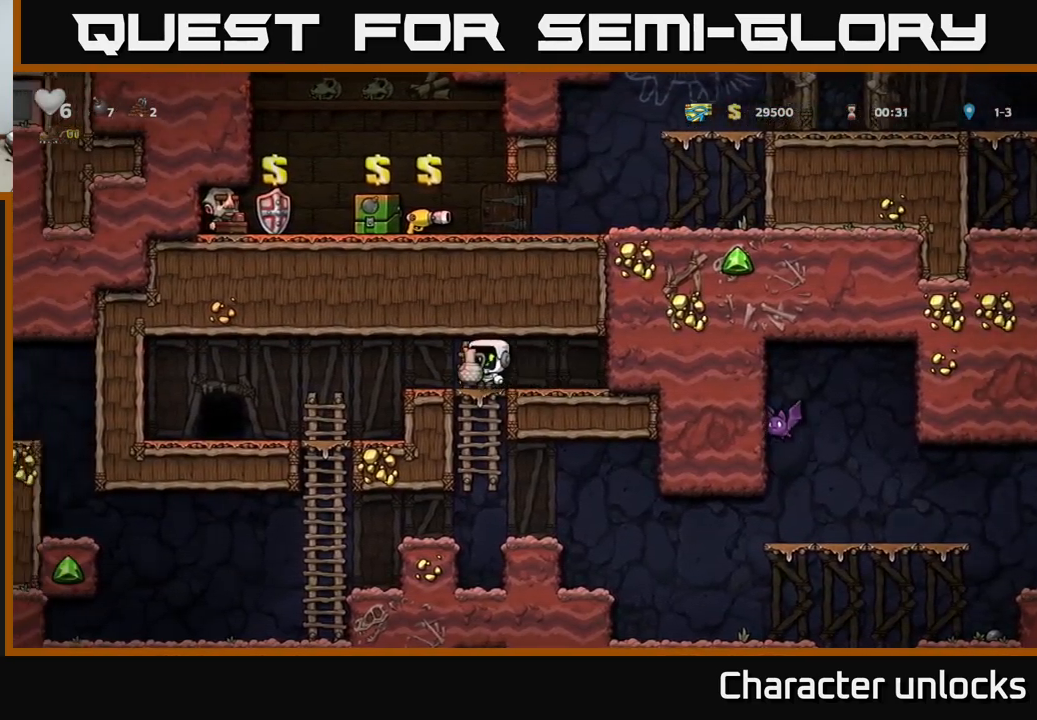
{"buttons": ["DPAD_RIGHT"], "events": [[67, "A", "down"], [200, "DPAD_DOWN", "up"], [217, "A", "up"], [250, "DPAD_RIGHT", "down"]]}
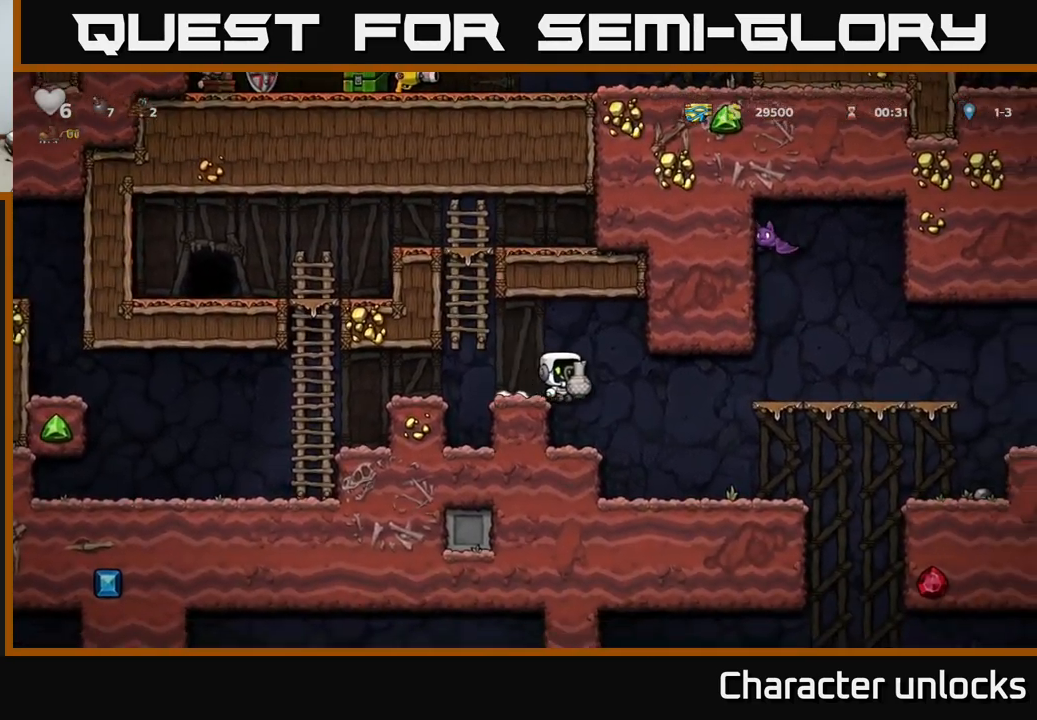
{"buttons": ["A", "DPAD_RIGHT"], "events": [[500, "A", "down"]]}
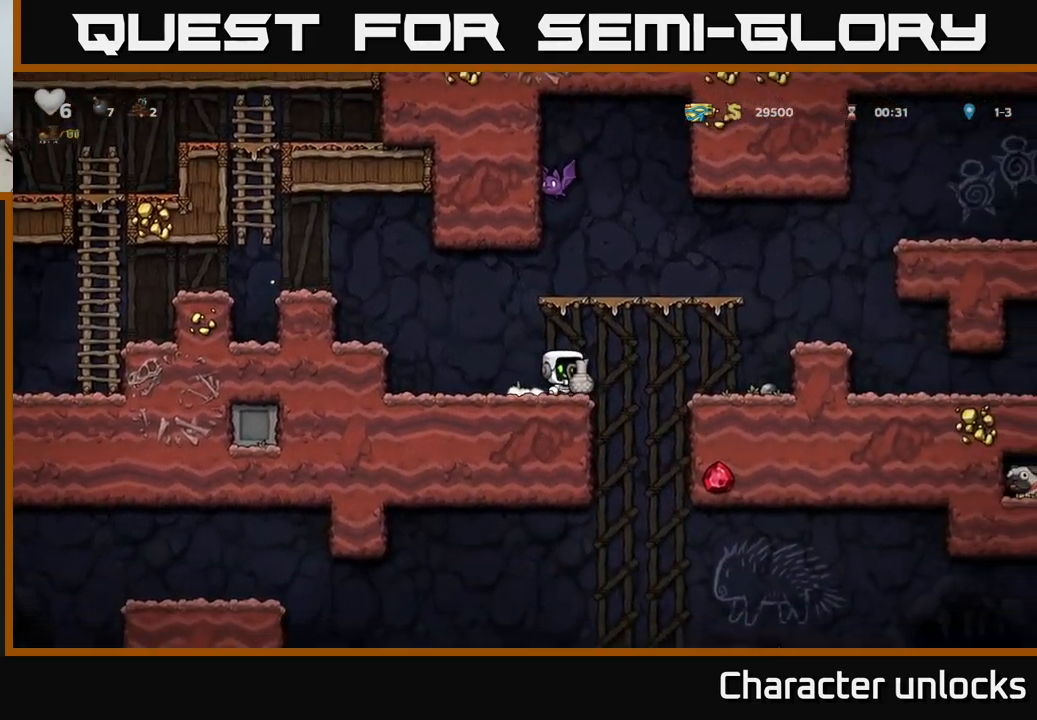
{"buttons": ["DPAD_RIGHT"], "events": [[433, "A", "up"]]}
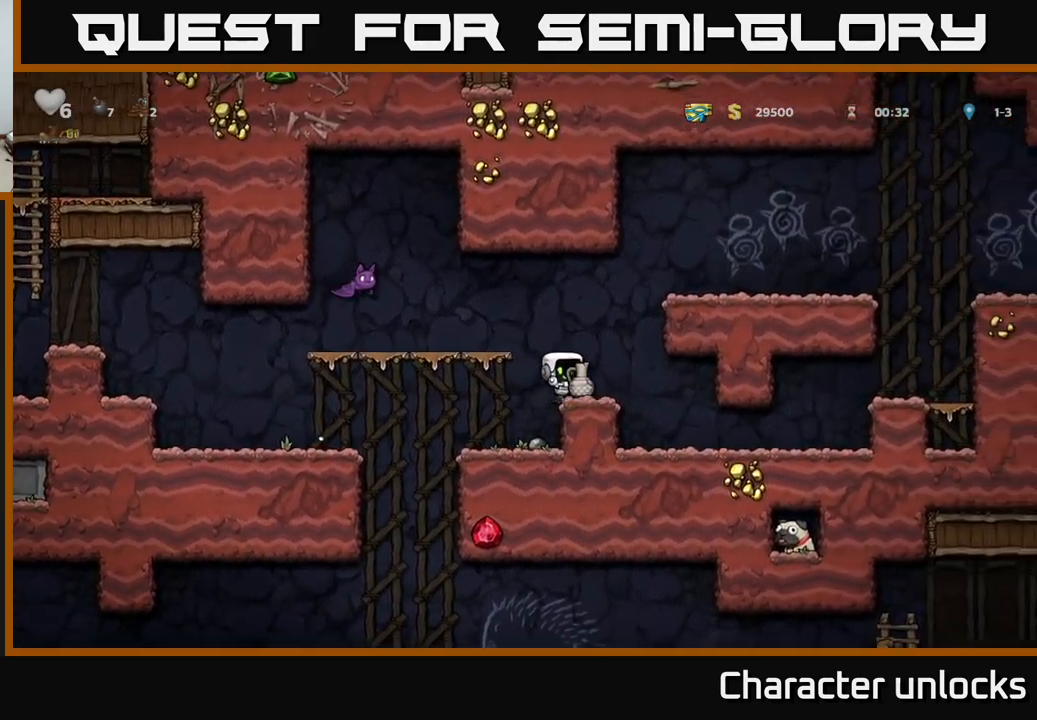
{"buttons": [], "events": [[33, "DPAD_RIGHT", "up"], [117, "DPAD_LEFT", "down"], [217, "DPAD_LEFT", "up"], [350, "A", "down"], [467, "A", "up"]]}
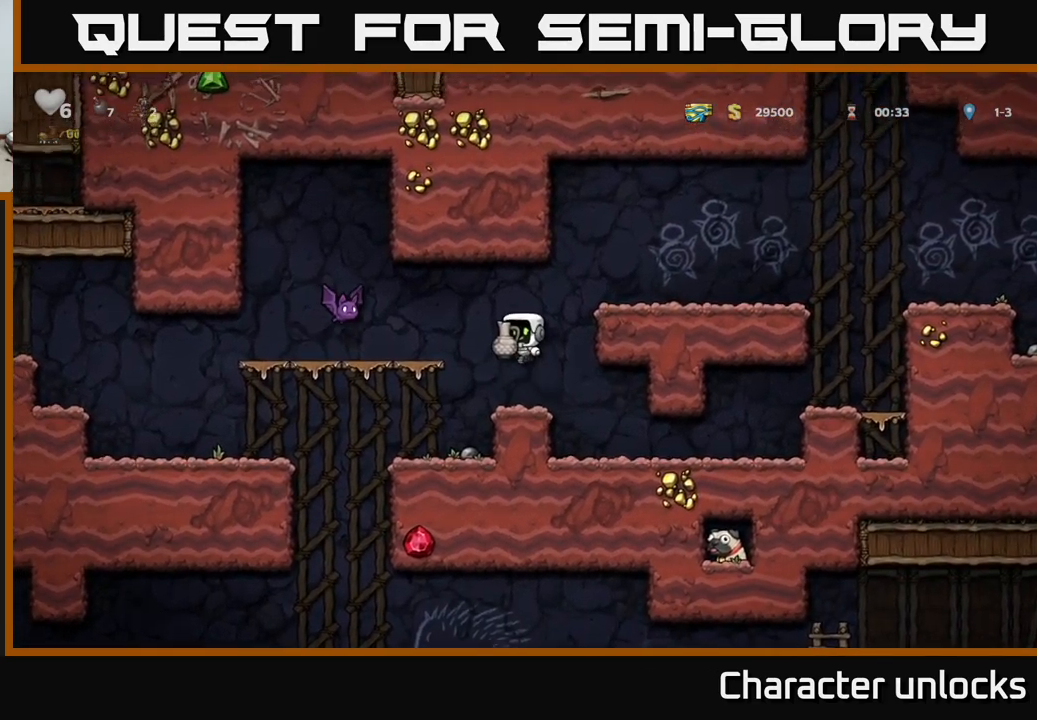
{"buttons": [], "events": [[100, "X", "down"], [217, "X", "up"]]}
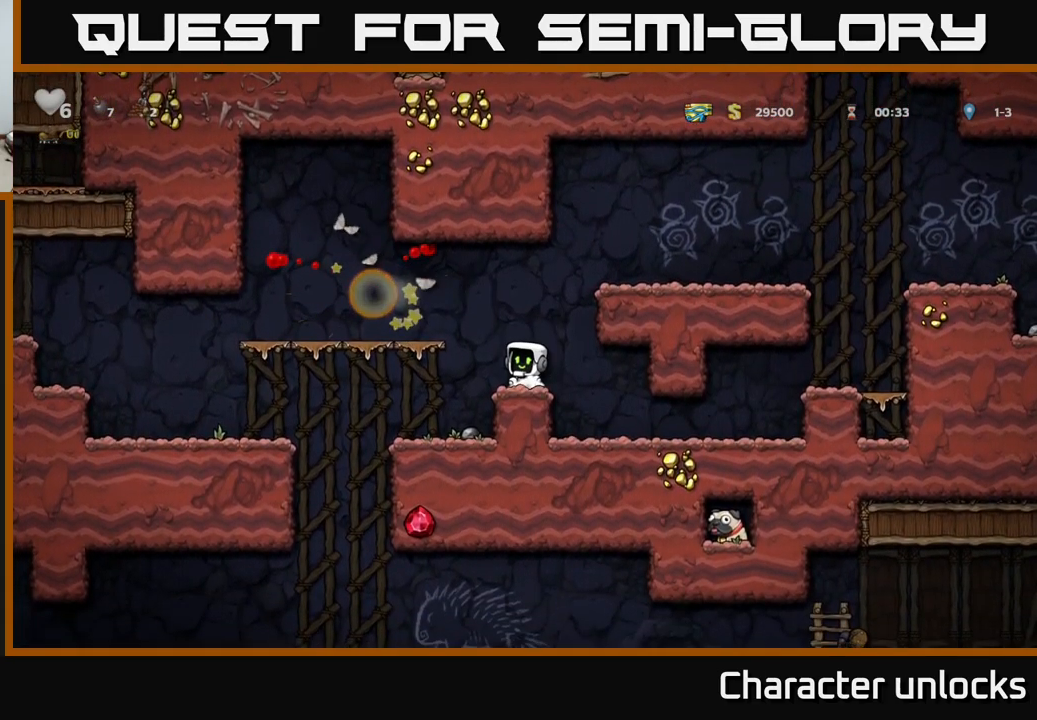
{"buttons": ["DPAD_LEFT"], "events": [[400, "DPAD_LEFT", "down"]]}
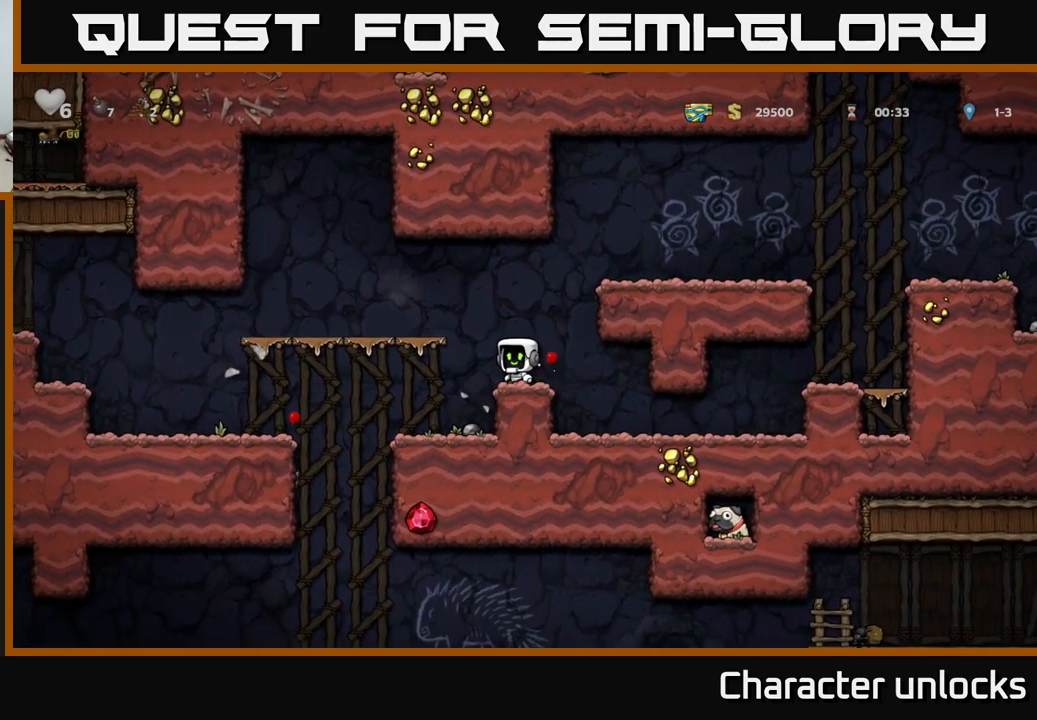
{"buttons": ["X", "DPAD_DOWN"], "events": [[83, "DPAD_LEFT", "up"], [183, "DPAD_RIGHT", "down"], [283, "DPAD_DOWN", "down"], [300, "DPAD_RIGHT", "up"], [433, "X", "down"]]}
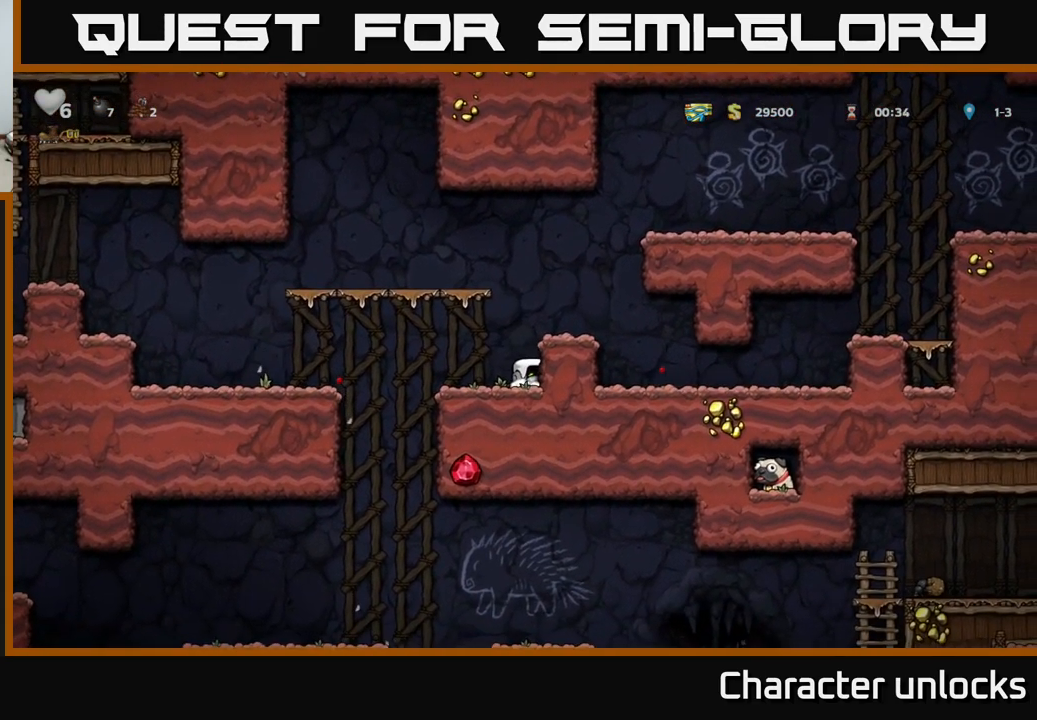
{"buttons": ["DPAD_LEFT"], "events": [[33, "X", "up"], [100, "DPAD_DOWN", "up"], [117, "DPAD_LEFT", "down"]]}
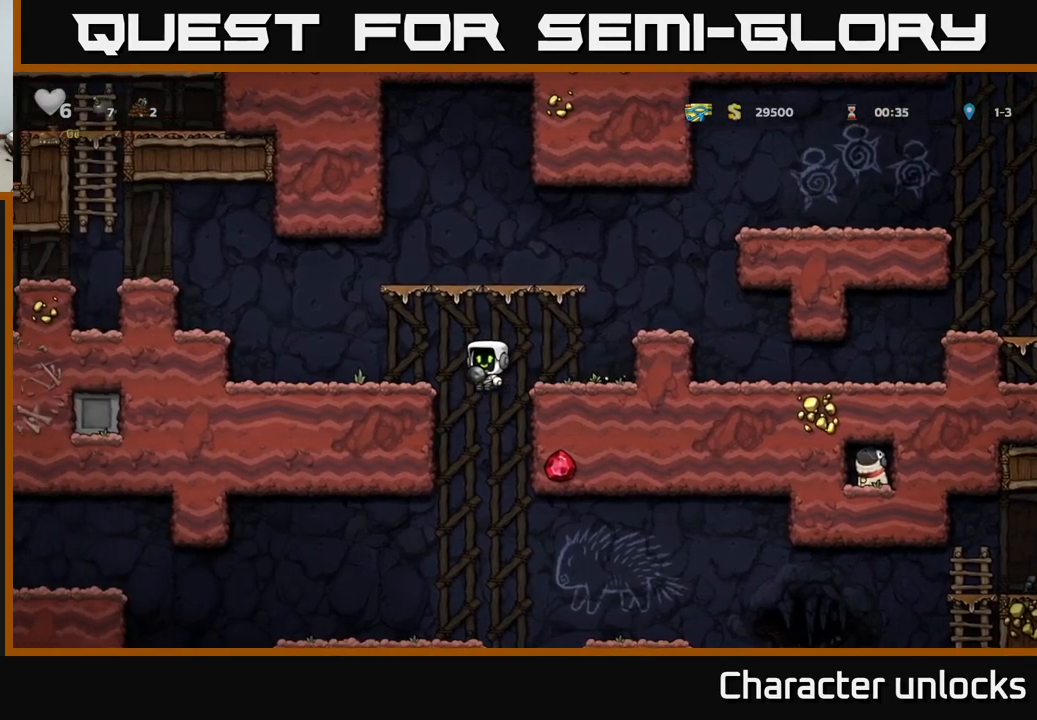
{"buttons": [], "events": [[167, "DPAD_DOWN", "down"], [184, "DPAD_LEFT", "up"], [217, "A", "down"], [334, "A", "up"], [400, "DPAD_DOWN", "up"]]}
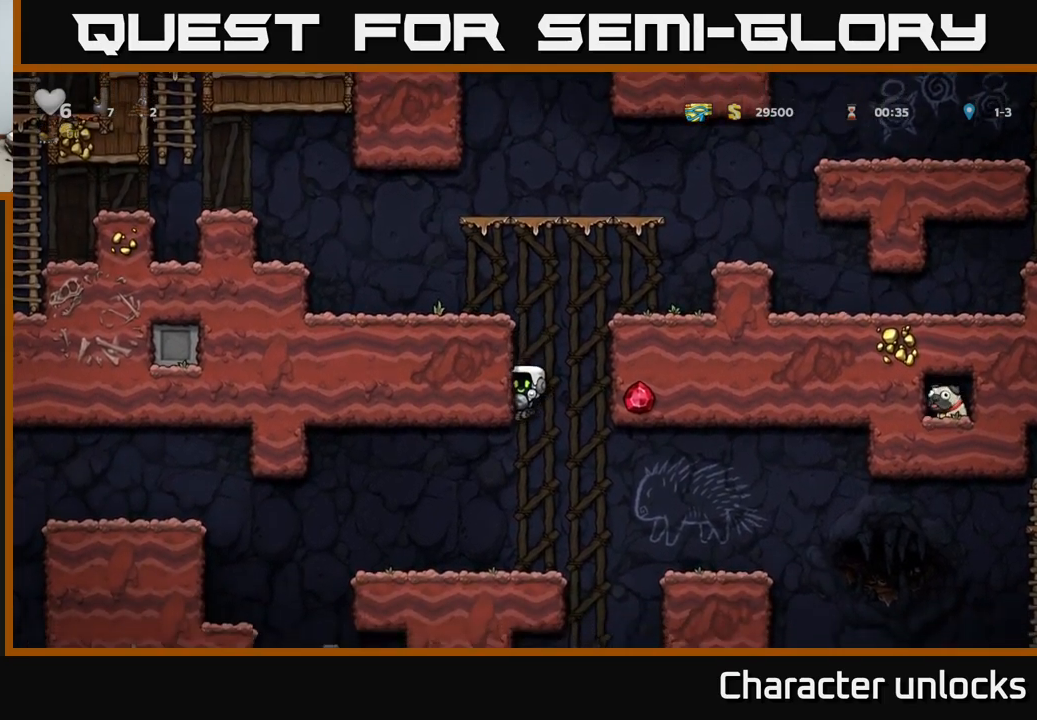
{"buttons": ["DPAD_RIGHT"], "events": [[117, "DPAD_LEFT", "down"], [184, "DPAD_LEFT", "up"], [284, "DPAD_RIGHT", "down"], [334, "A", "down"], [467, "A", "up"]]}
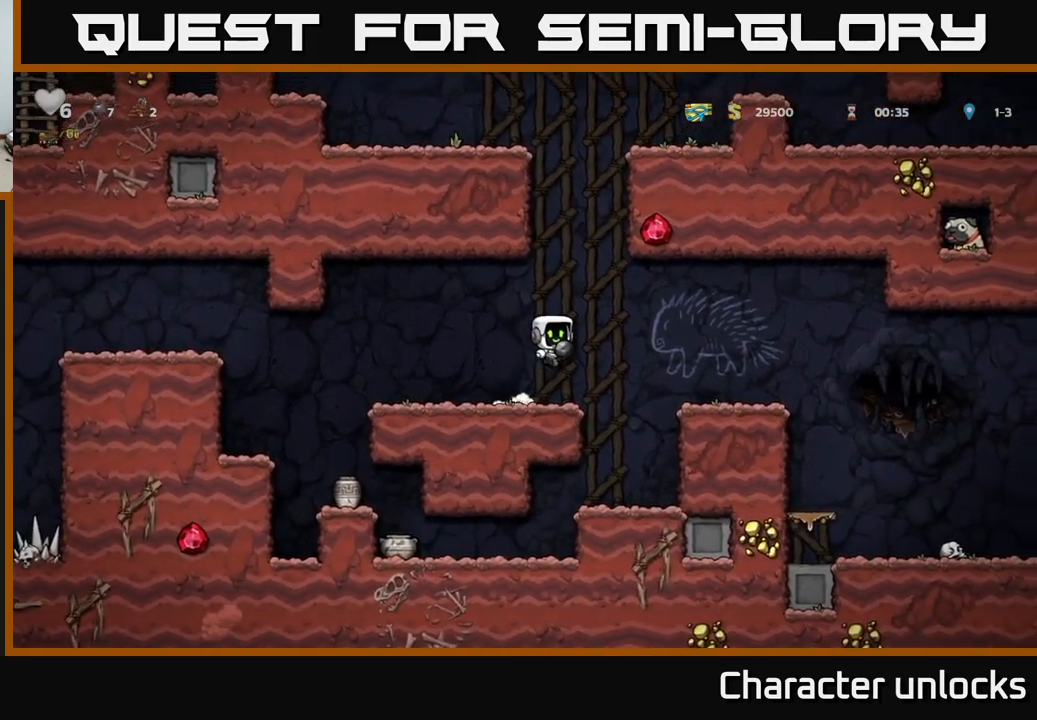
{"buttons": ["DPAD_RIGHT"], "events": [[400, "A", "down"], [484, "A", "up"]]}